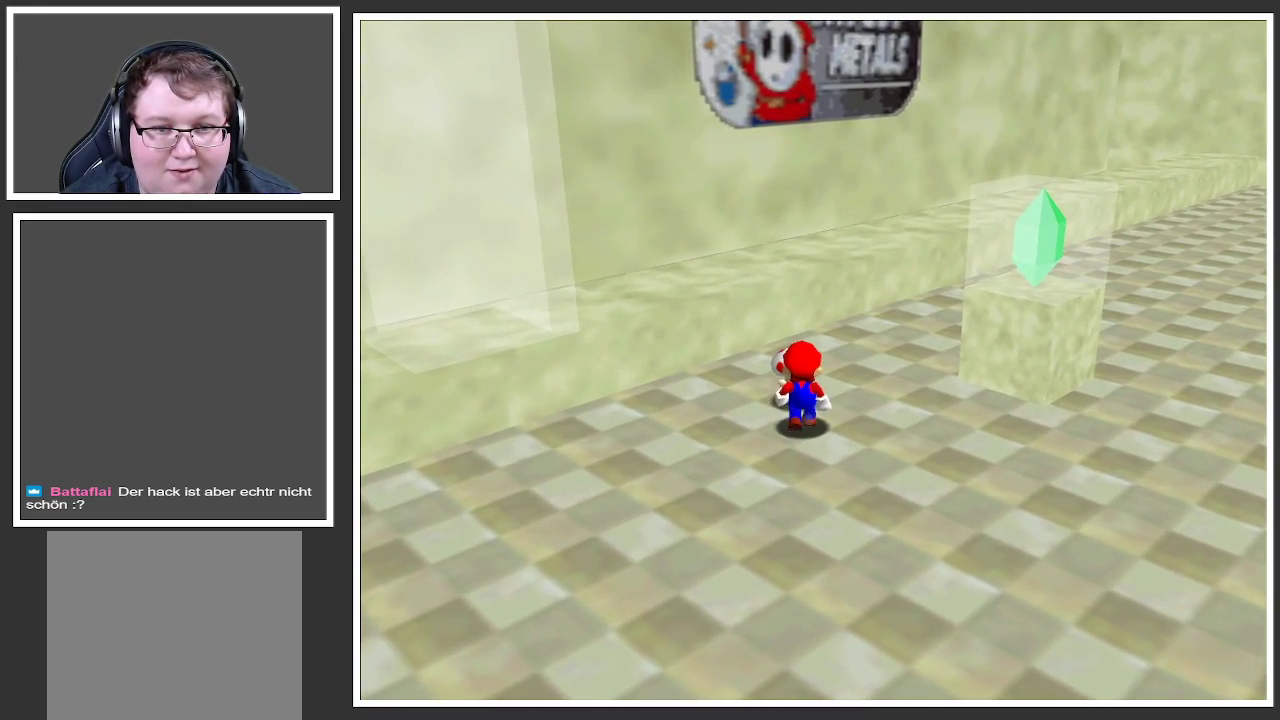
Gameplay with a controller (Xbox layout); each line is a JSON object with the inputs held at the frame after it. "events" lists button and stick changes between this image and that frame as [ms after this image, input, new state], when the widget could be followed in between. Not read: L3 R3.
{"buttons": [], "left_stick": "center", "right_stick": "center", "events": [[283, "X", "down"], [433, "X", "up"]]}
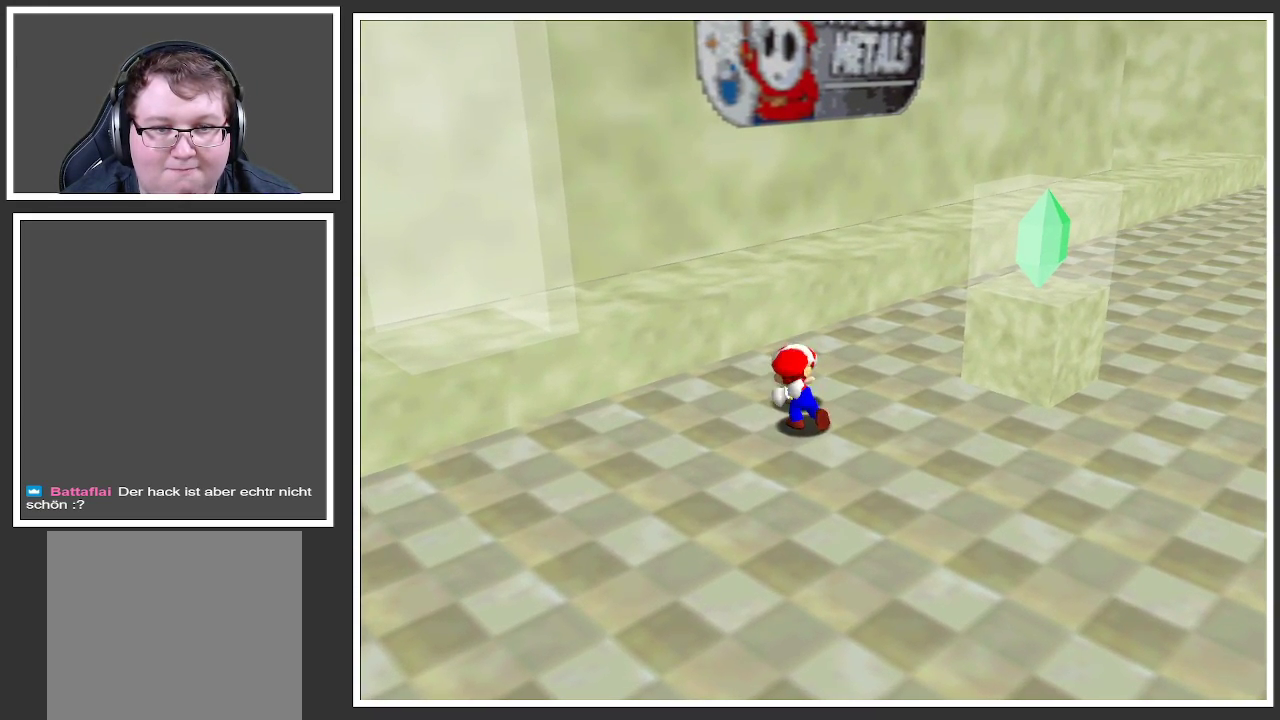
{"buttons": [], "left_stick": "center", "right_stick": "center", "events": [[367, "X", "down"], [483, "X", "up"]]}
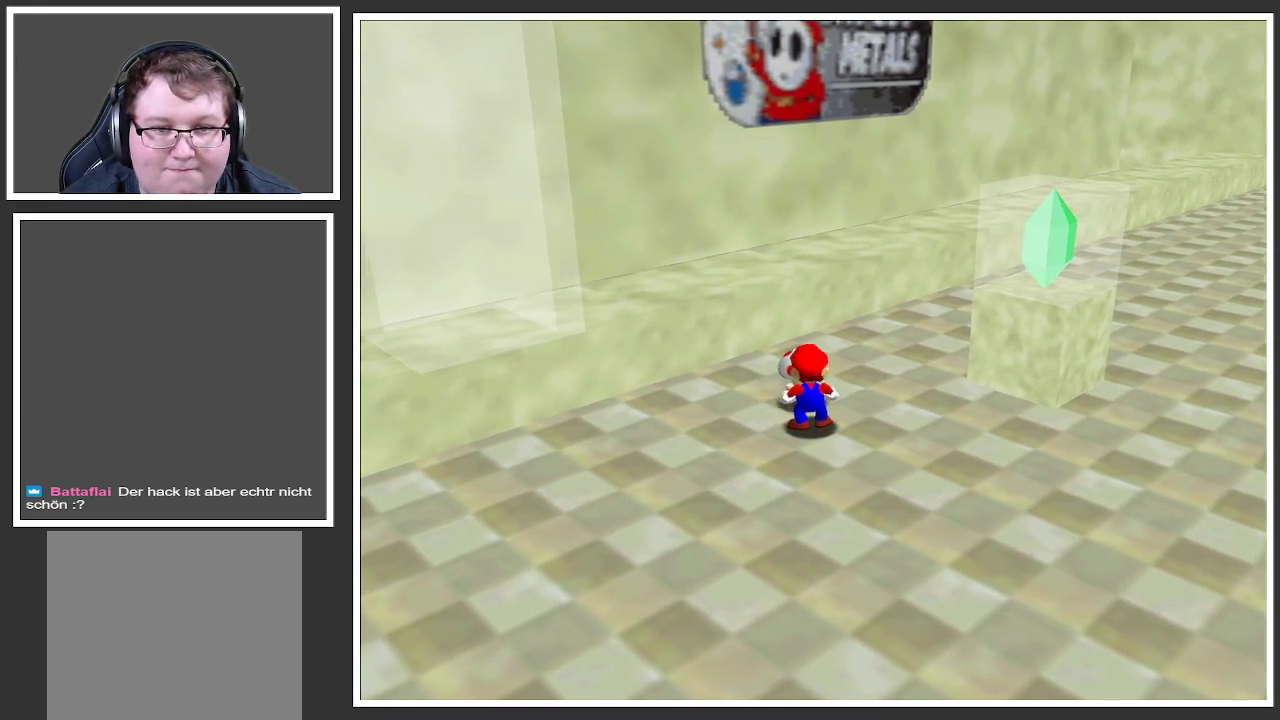
{"buttons": [], "left_stick": "center", "right_stick": "center", "events": []}
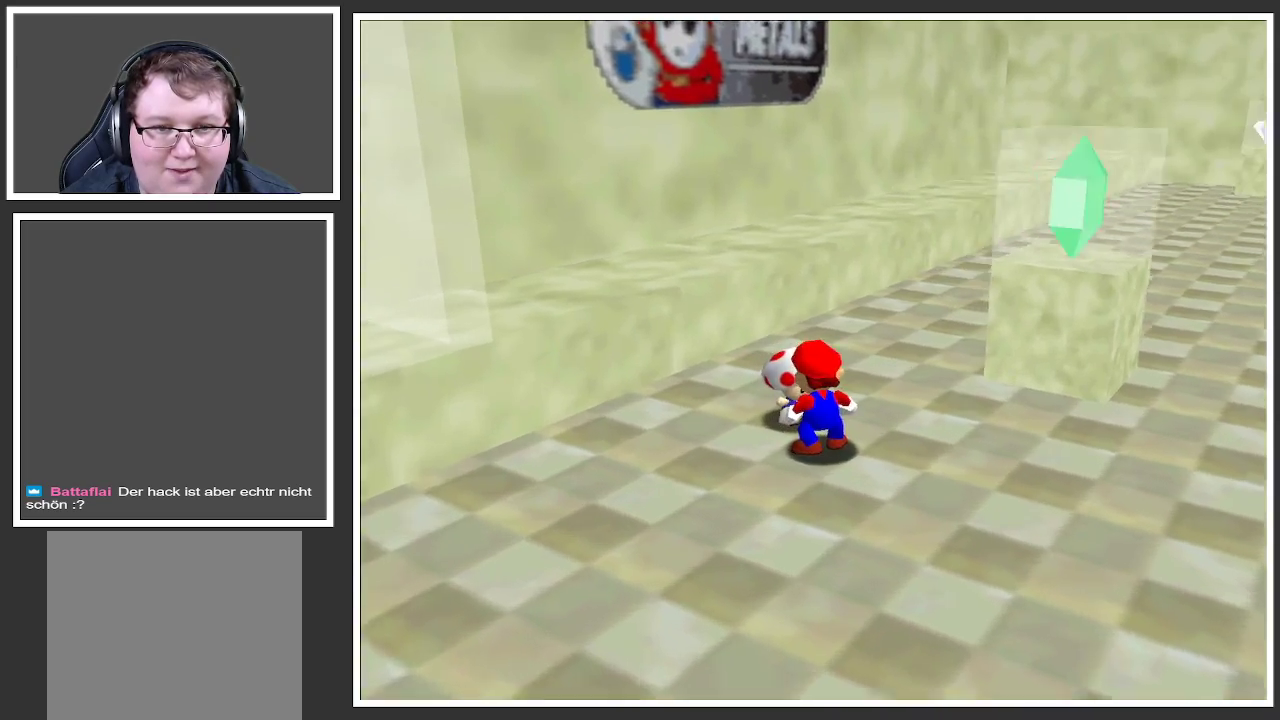
{"buttons": [], "left_stick": "center", "right_stick": "center", "events": []}
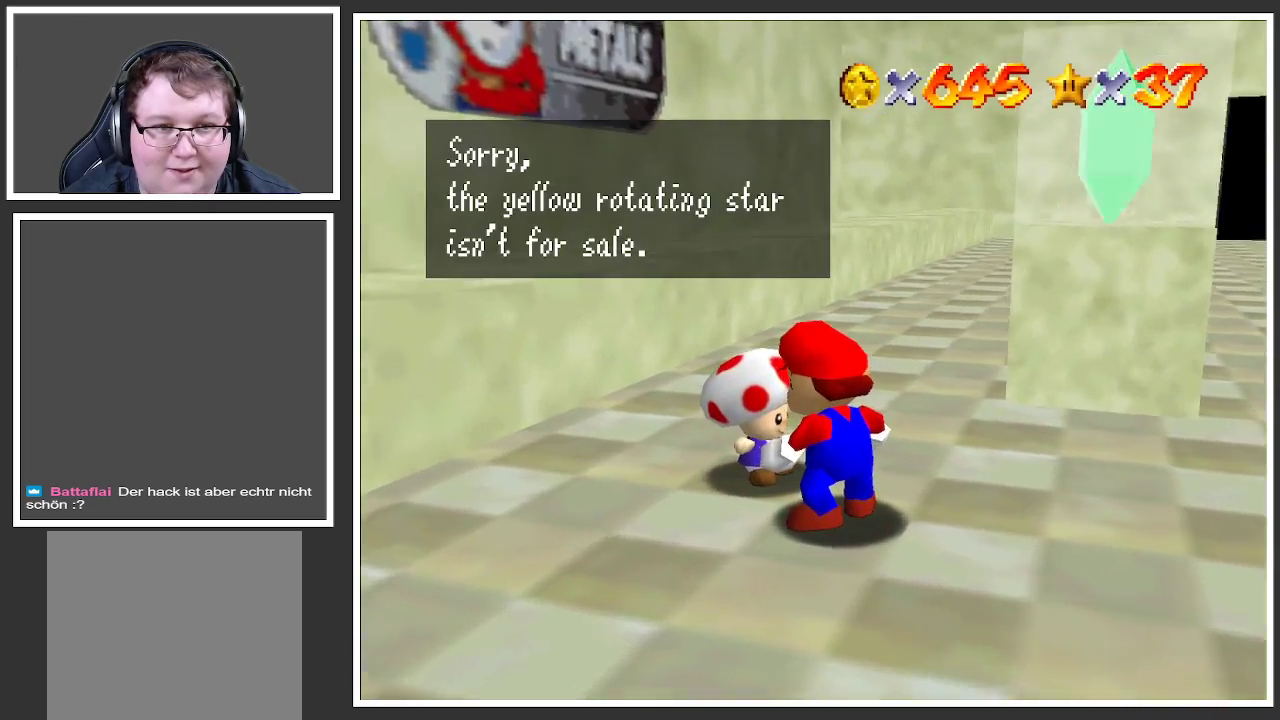
{"buttons": [], "left_stick": "center", "right_stick": "center", "events": []}
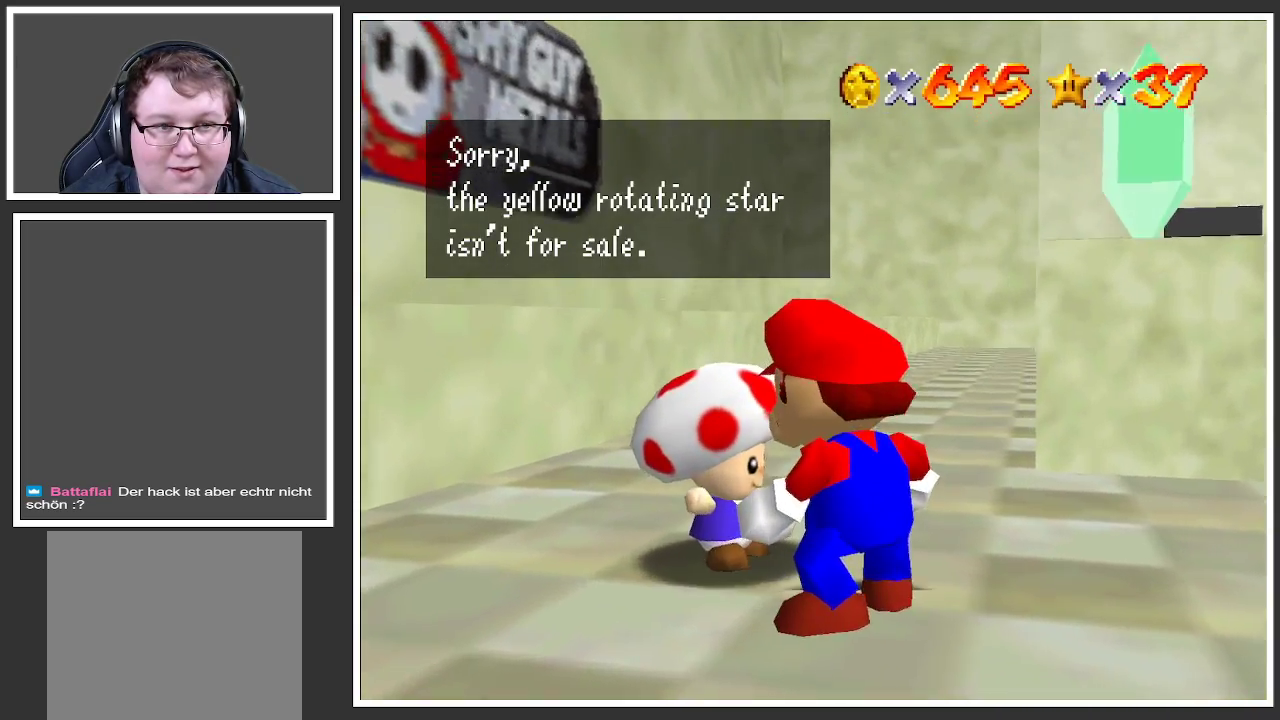
{"buttons": ["A"], "left_stick": "center", "right_stick": "center", "events": [[467, "A", "down"]]}
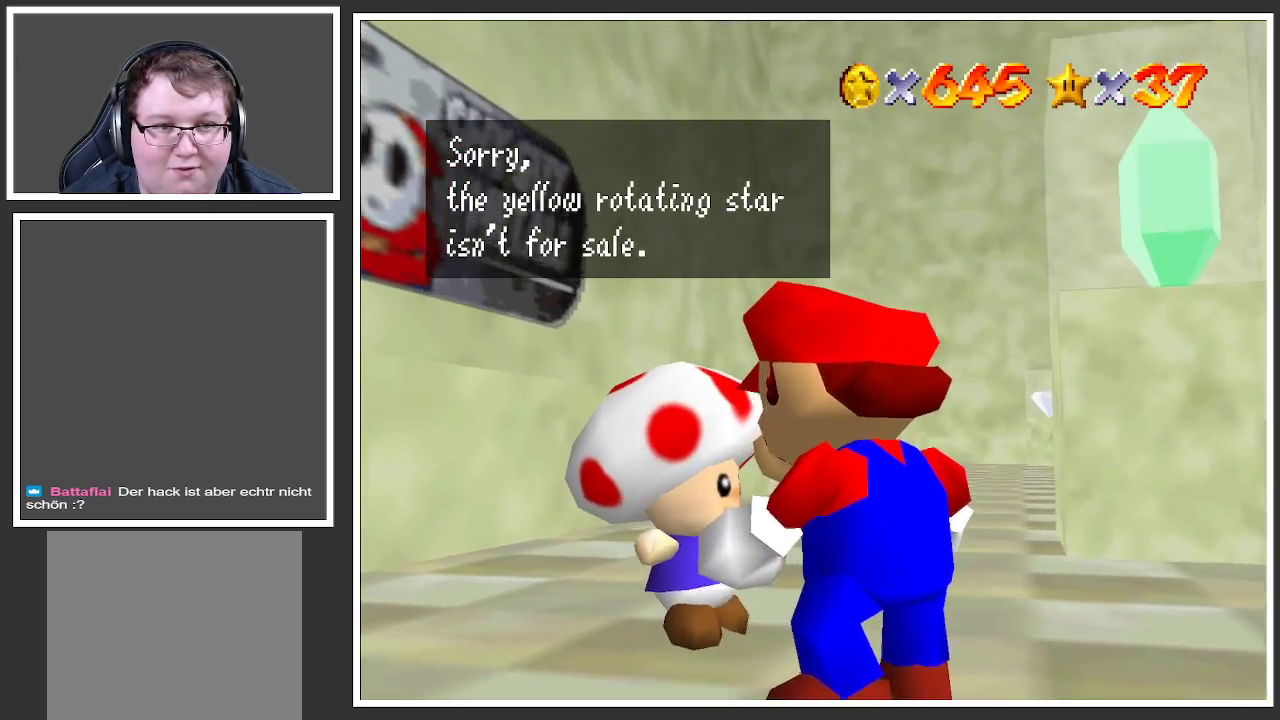
{"buttons": [], "left_stick": "center", "right_stick": "center", "events": [[100, "A", "up"]]}
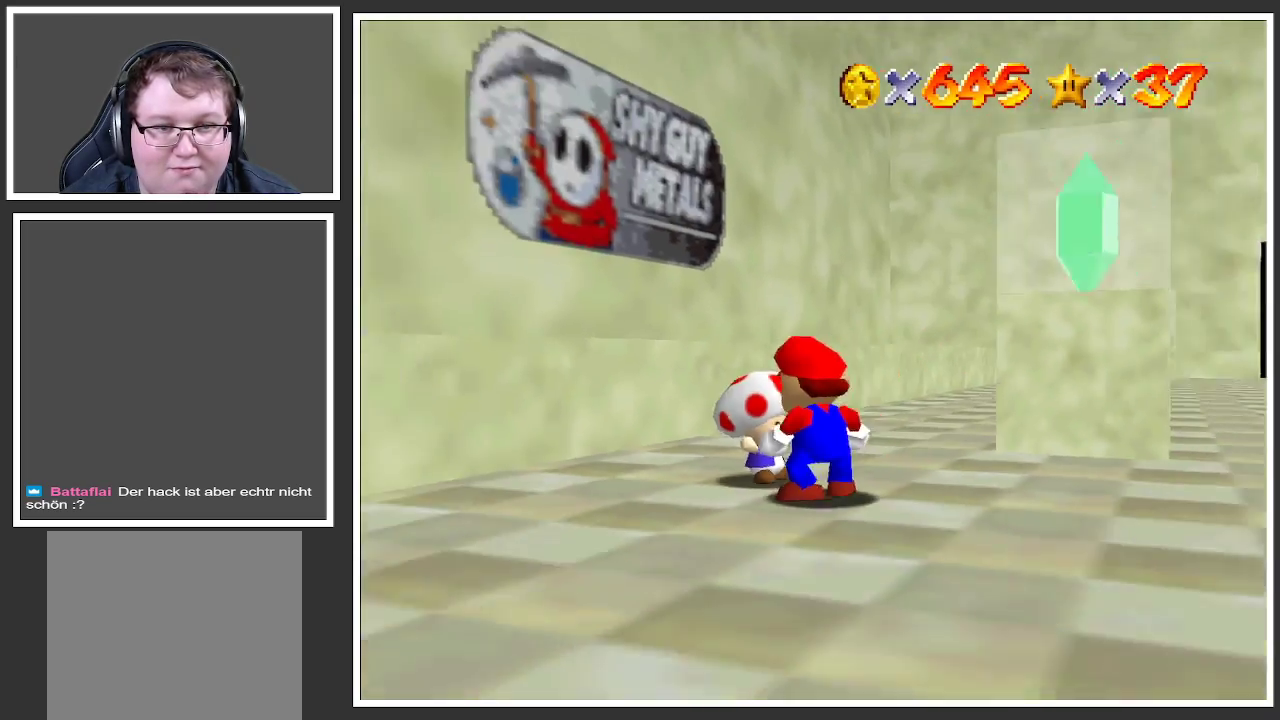
{"buttons": [], "left_stick": "right", "right_stick": "center", "events": [[17, "left_stick", "right"], [267, "Y", "down"], [417, "Y", "up"]]}
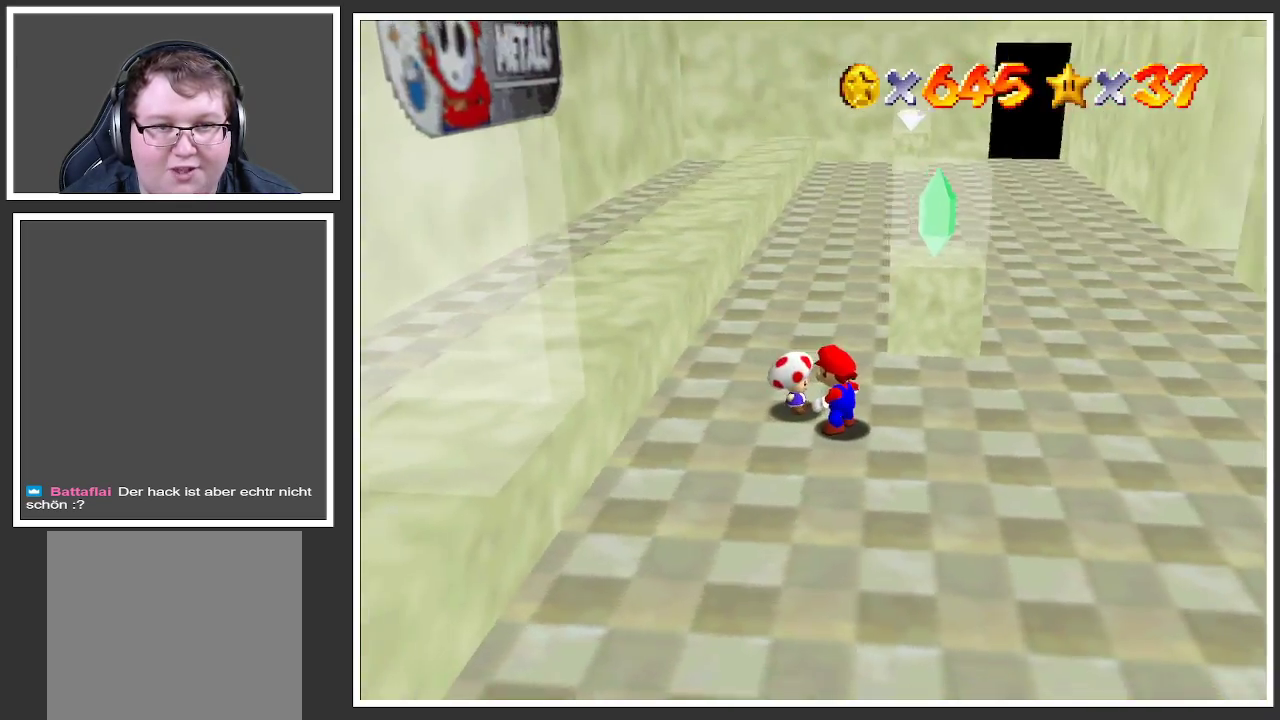
{"buttons": [], "left_stick": "up-right", "right_stick": "center", "events": [[50, "Y", "down"], [150, "Y", "up"], [350, "left_stick", "up-right"]]}
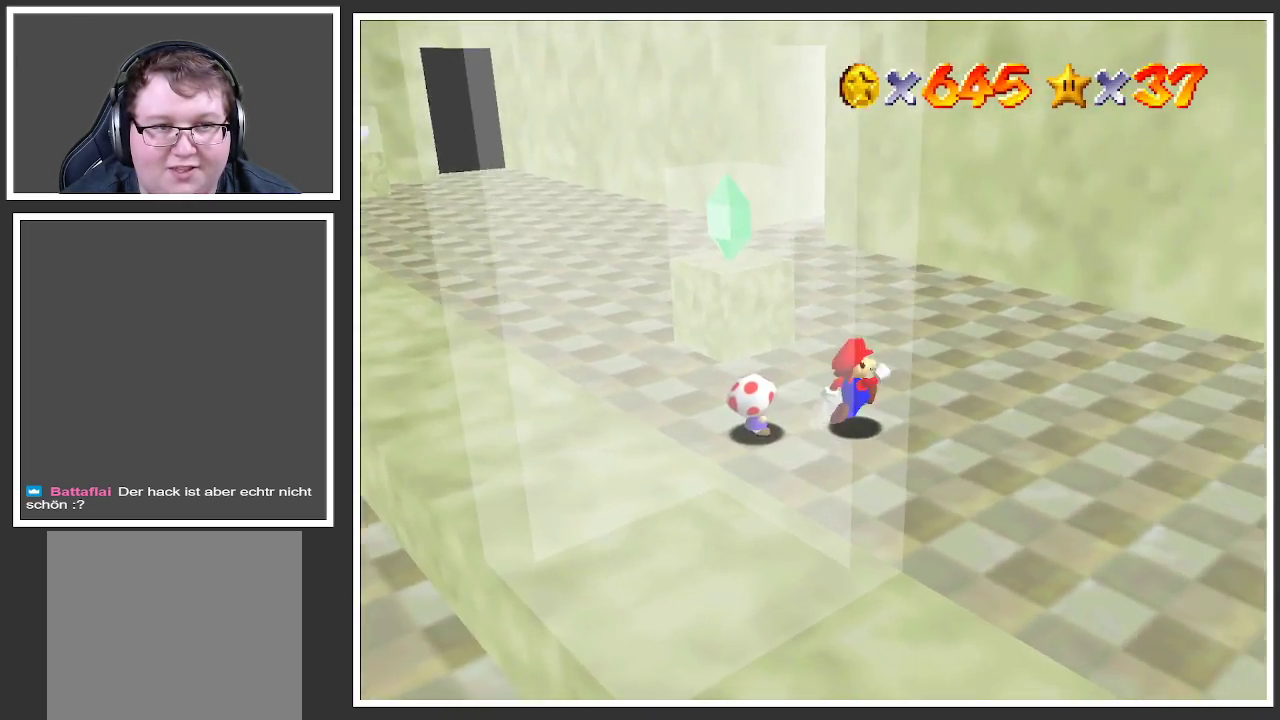
{"buttons": [], "left_stick": "up", "right_stick": "center", "events": [[283, "left_stick", "up"]]}
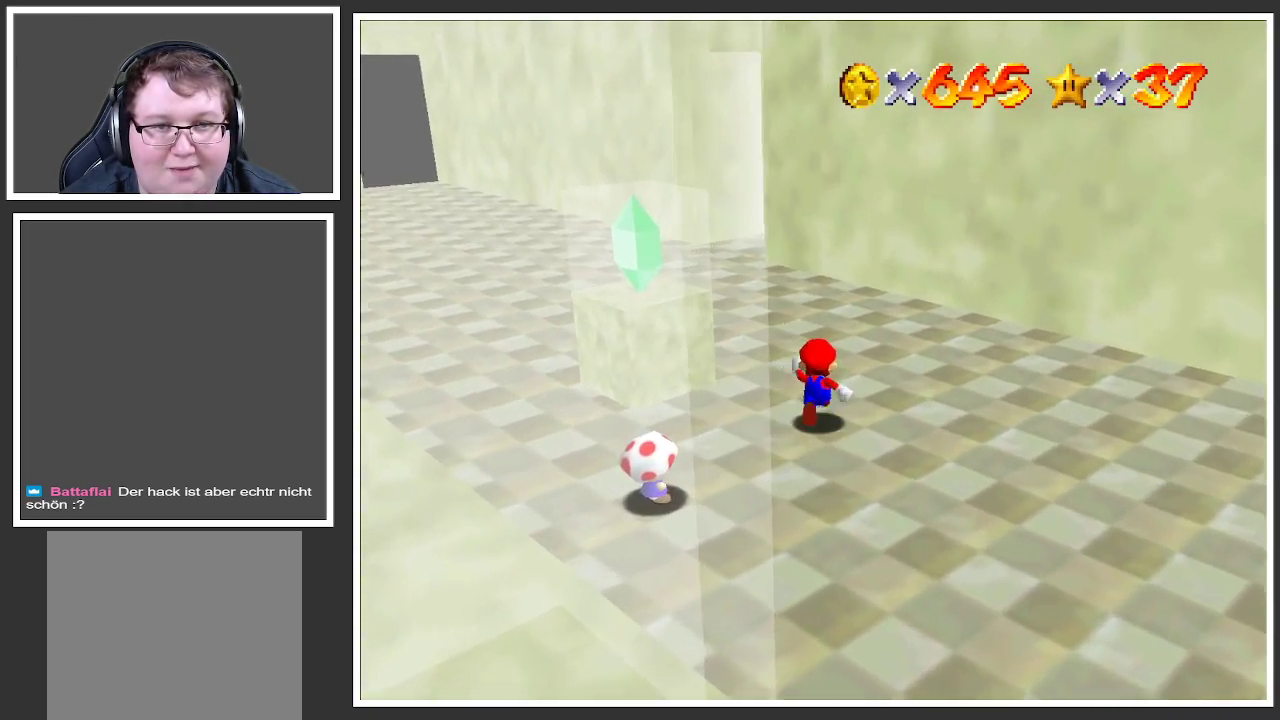
{"buttons": [], "left_stick": "up", "right_stick": "center", "events": []}
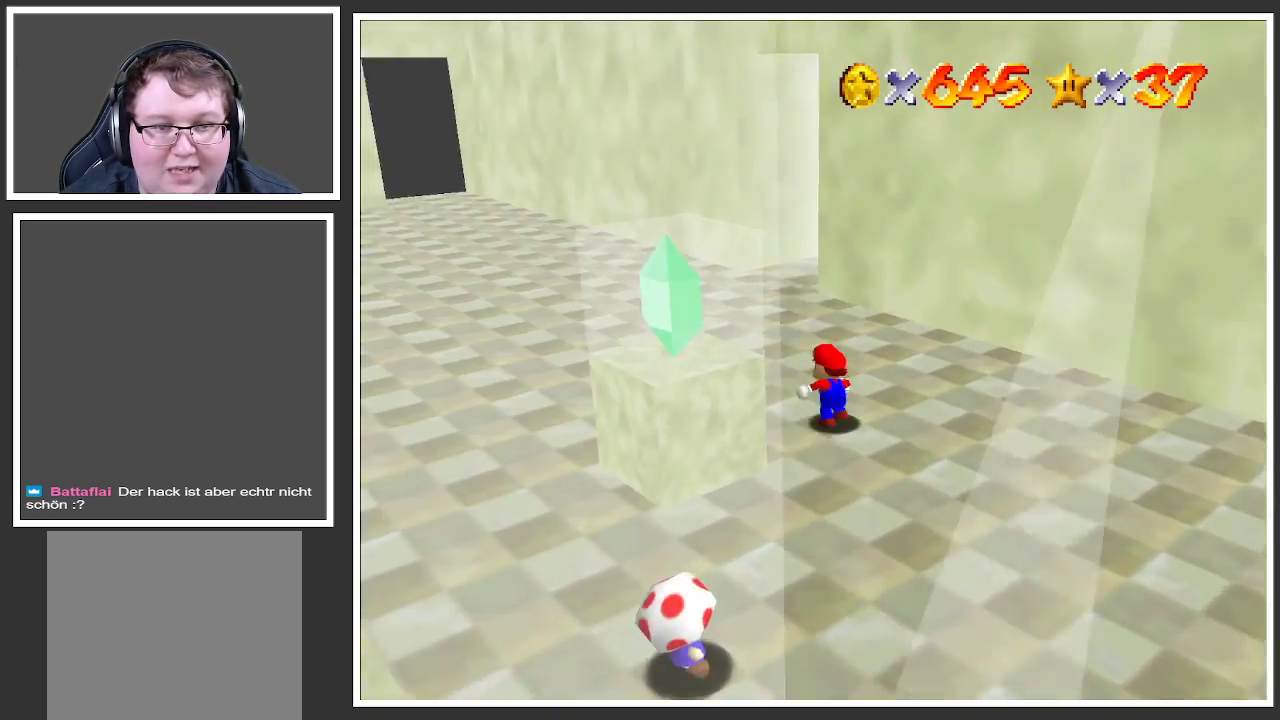
{"buttons": [], "left_stick": "up", "right_stick": "center", "events": []}
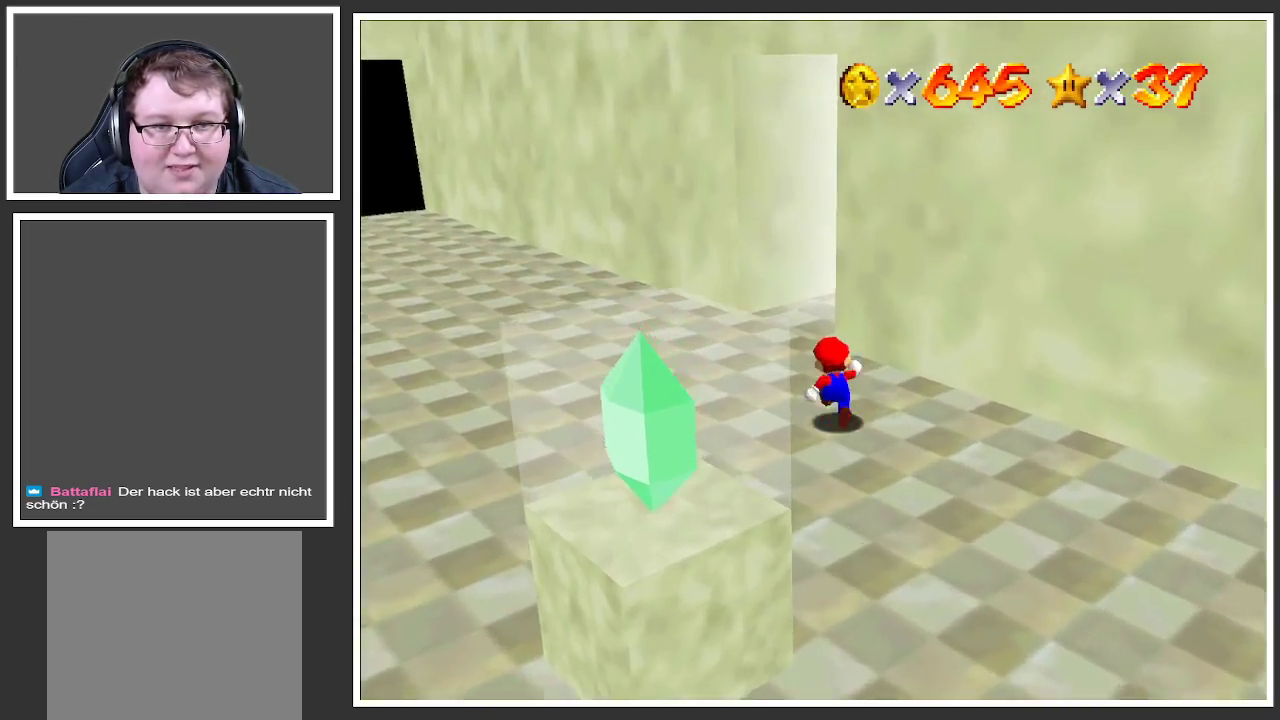
{"buttons": [], "left_stick": "up", "right_stick": "center", "events": [[300, "Y", "down"], [400, "Y", "up"]]}
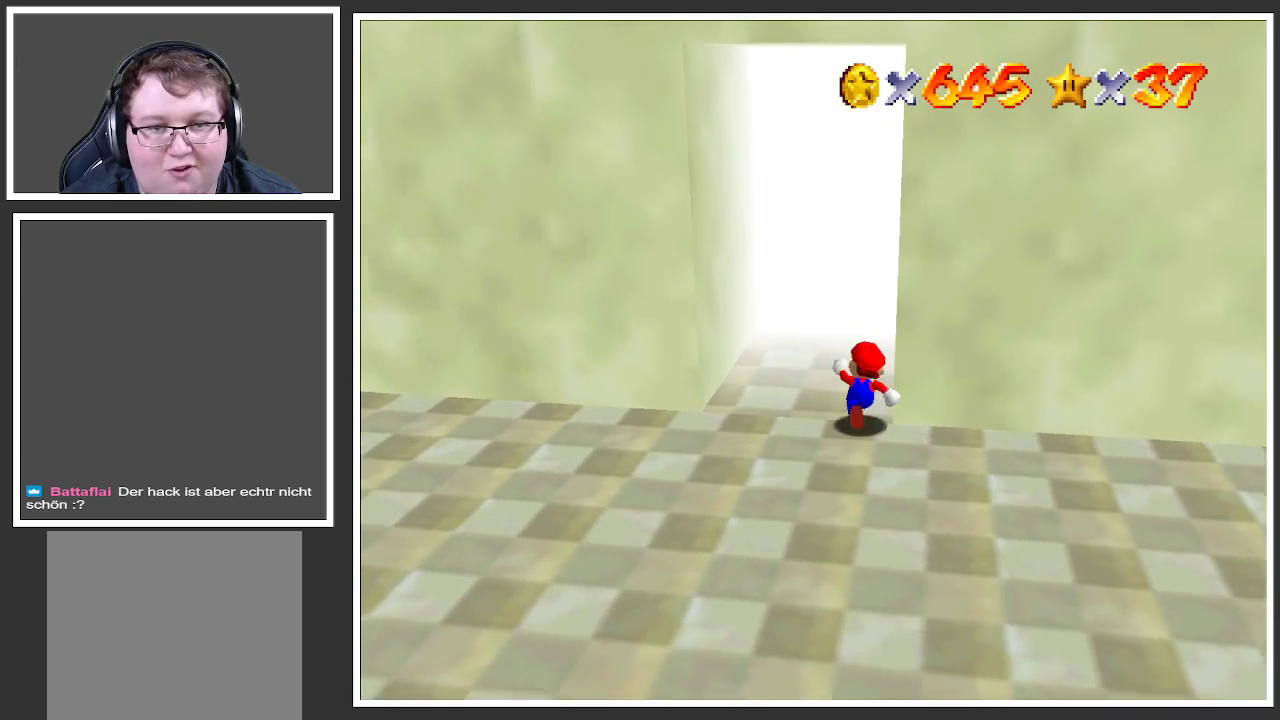
{"buttons": [], "left_stick": "up", "right_stick": "center", "events": []}
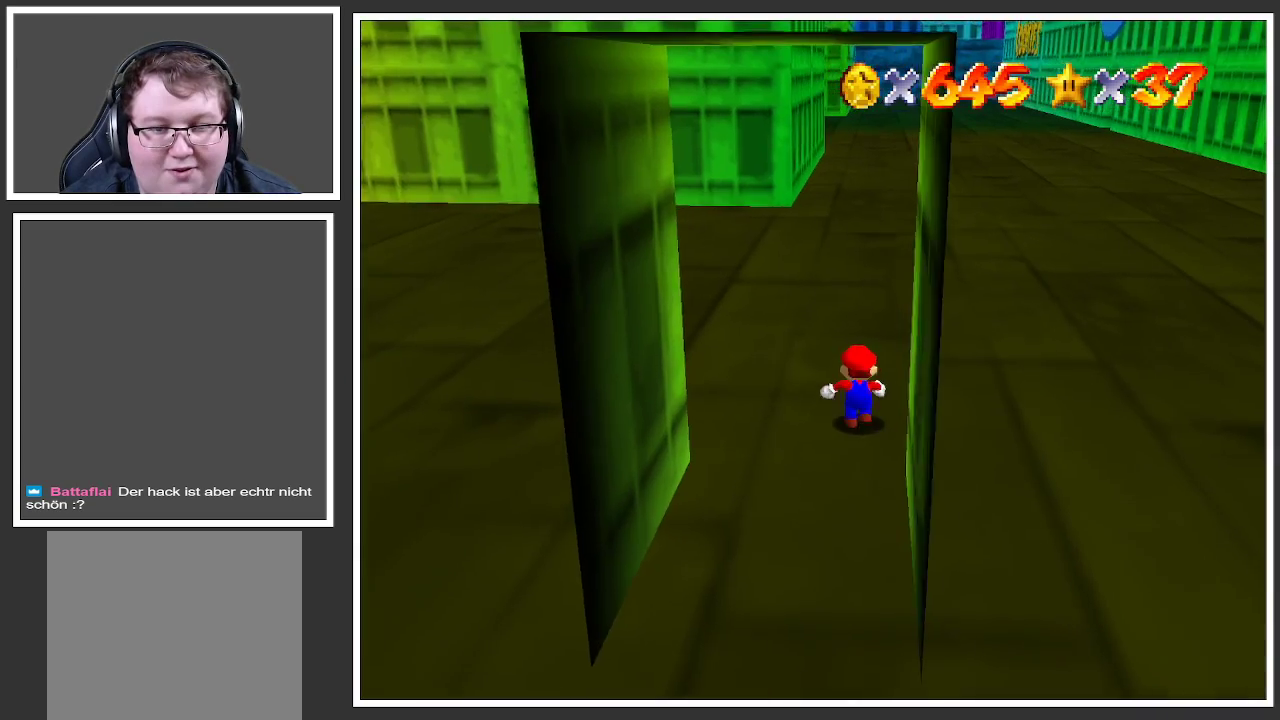
{"buttons": ["Y"], "left_stick": "up", "right_stick": "center", "events": [[467, "Y", "down"]]}
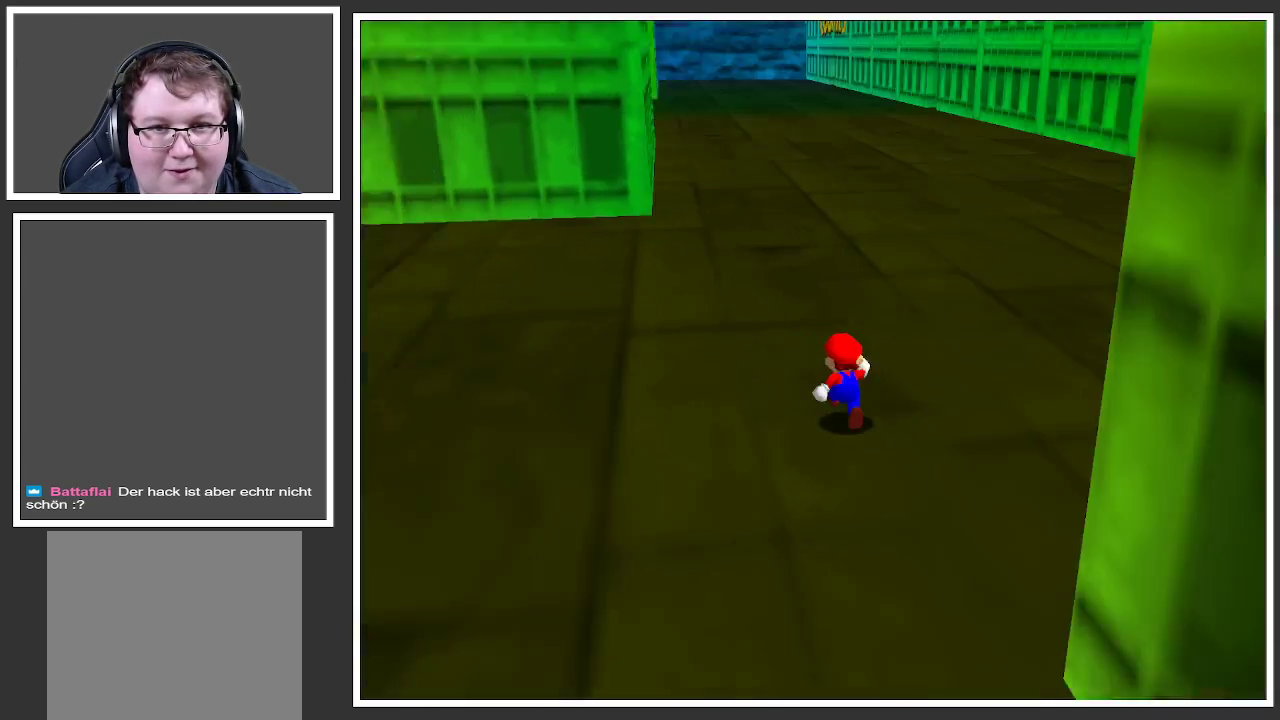
{"buttons": [], "left_stick": "up", "right_stick": "center", "events": [[117, "Y", "up"], [383, "B", "down"], [500, "B", "up"]]}
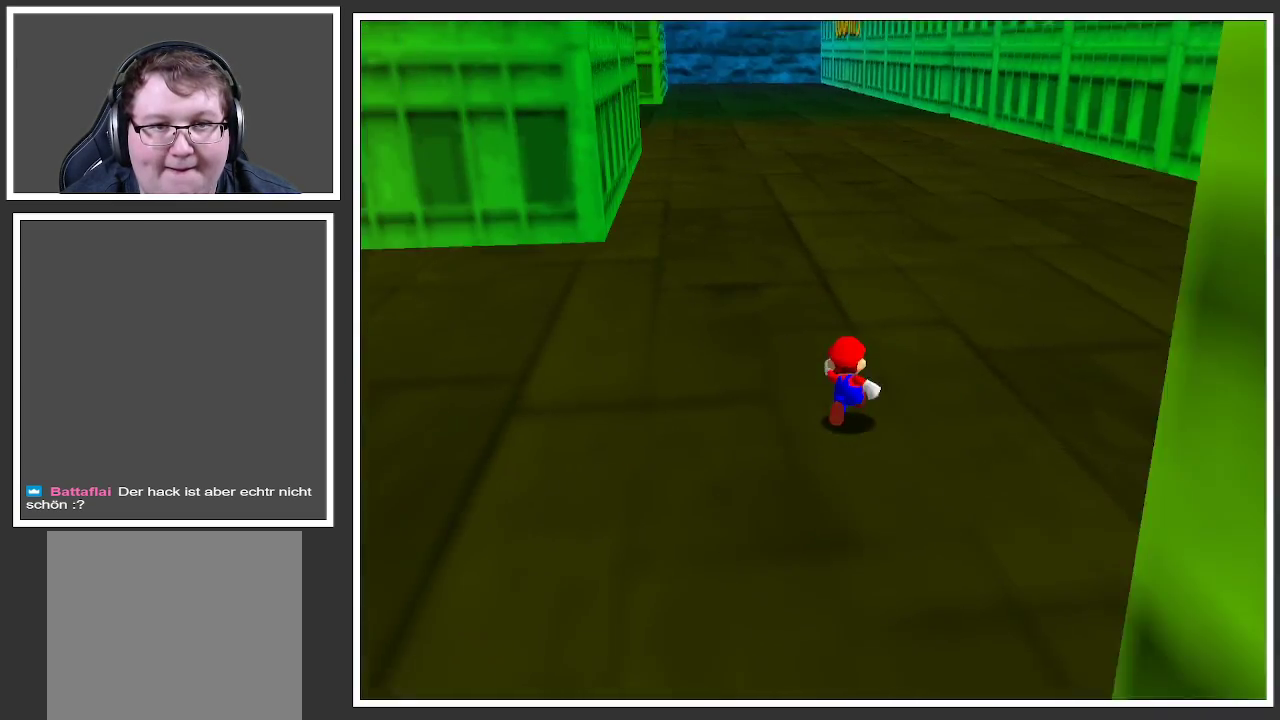
{"buttons": [], "left_stick": "up", "right_stick": "center", "events": []}
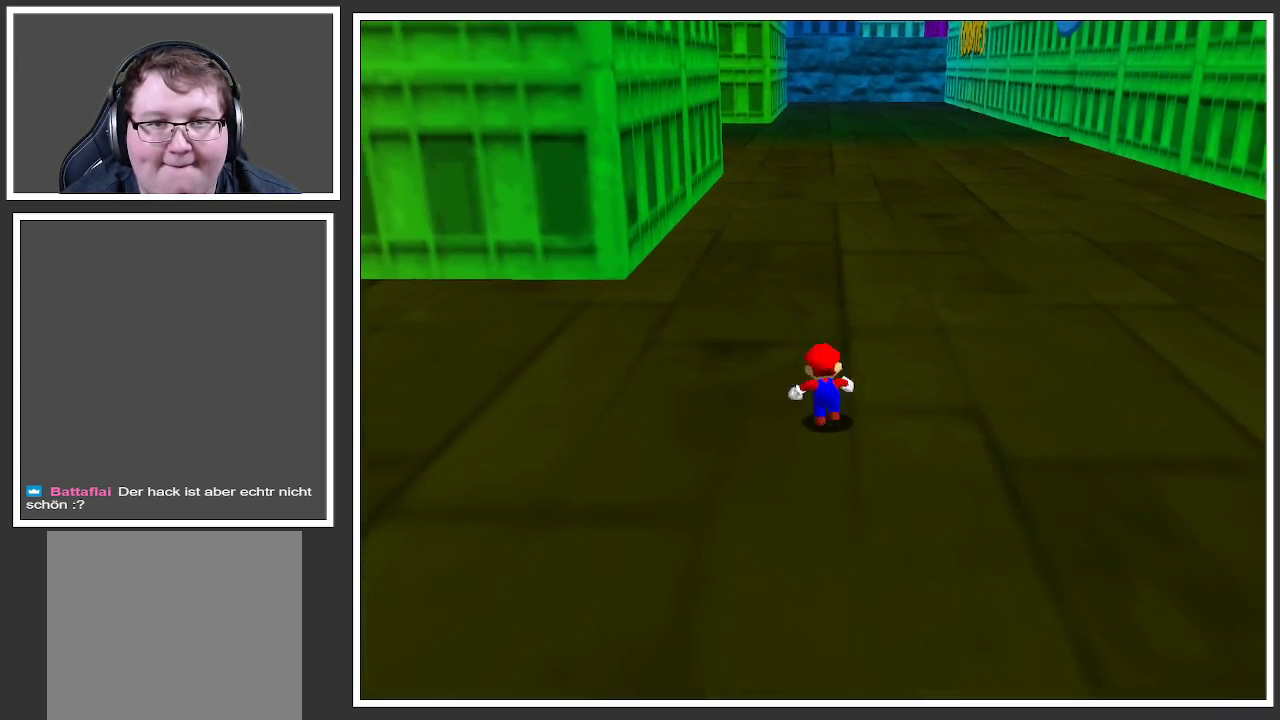
{"buttons": [], "left_stick": "center", "right_stick": "center", "events": [[17, "left_stick", "center"], [17, "right_stick", "up"], [483, "right_stick", "center"]]}
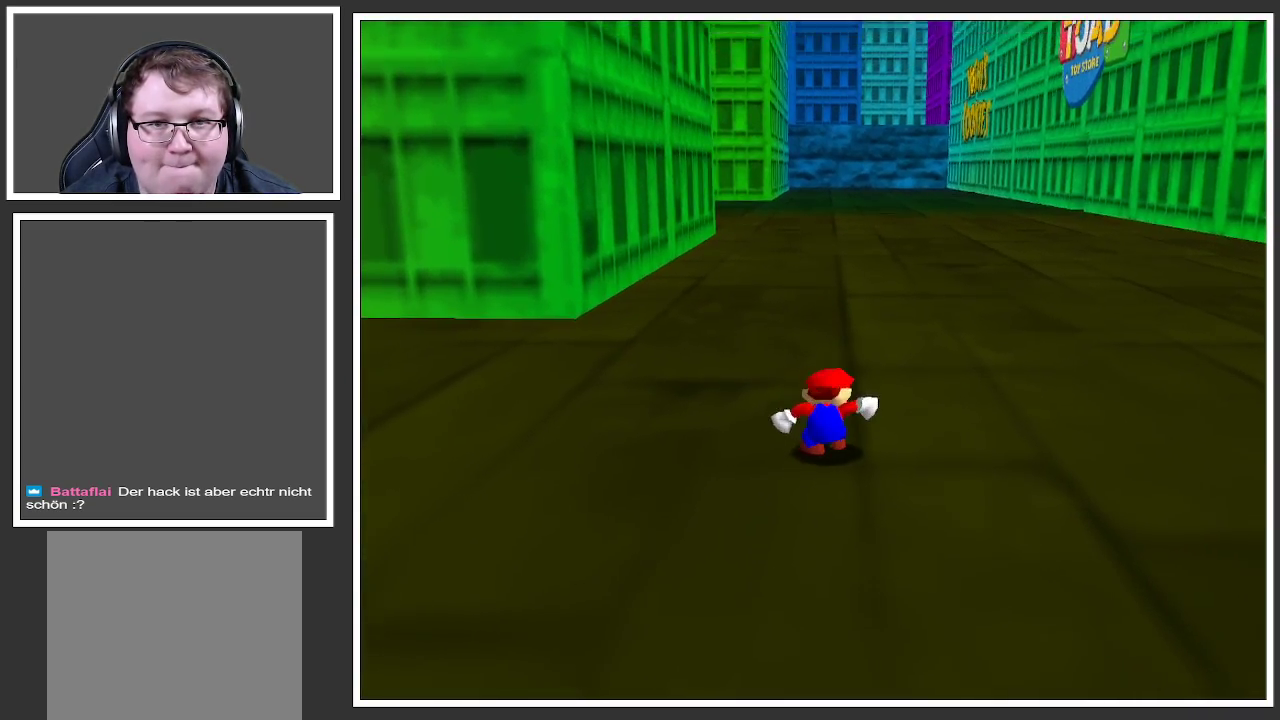
{"buttons": [], "left_stick": "down", "right_stick": "center", "events": [[333, "left_stick", "down"]]}
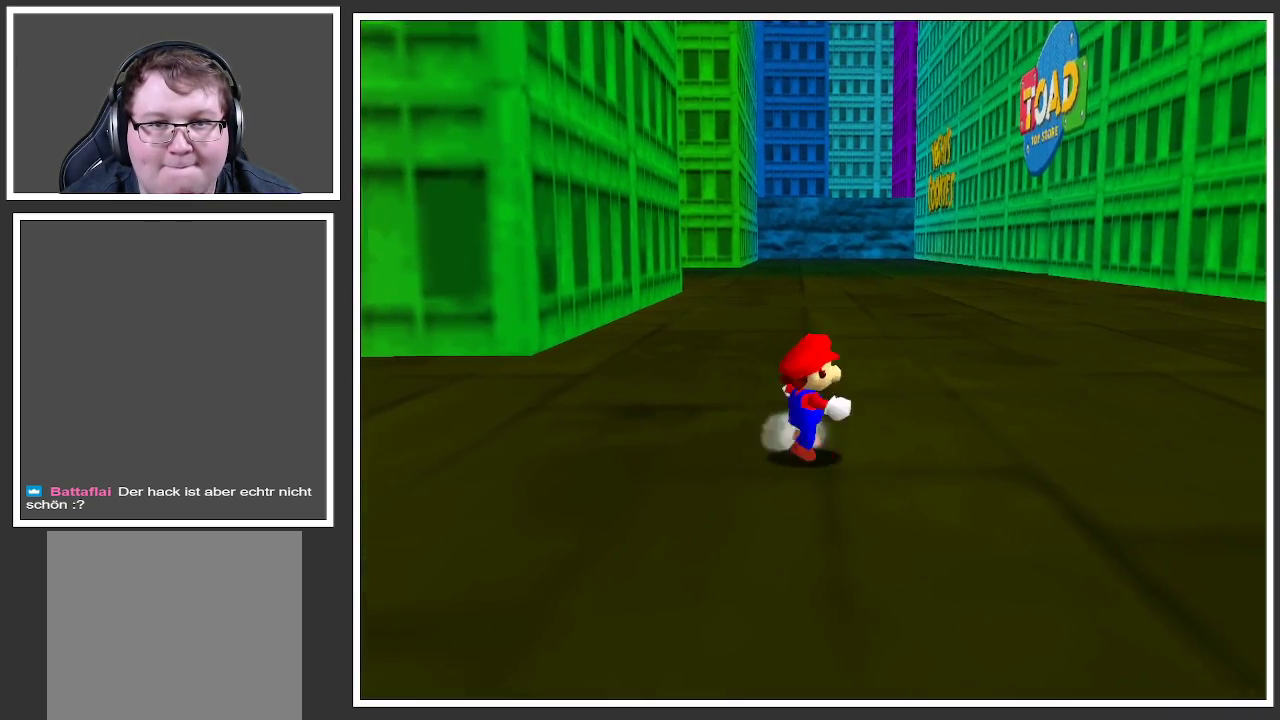
{"buttons": [], "left_stick": "center", "right_stick": "center", "events": [[183, "left_stick", "center"]]}
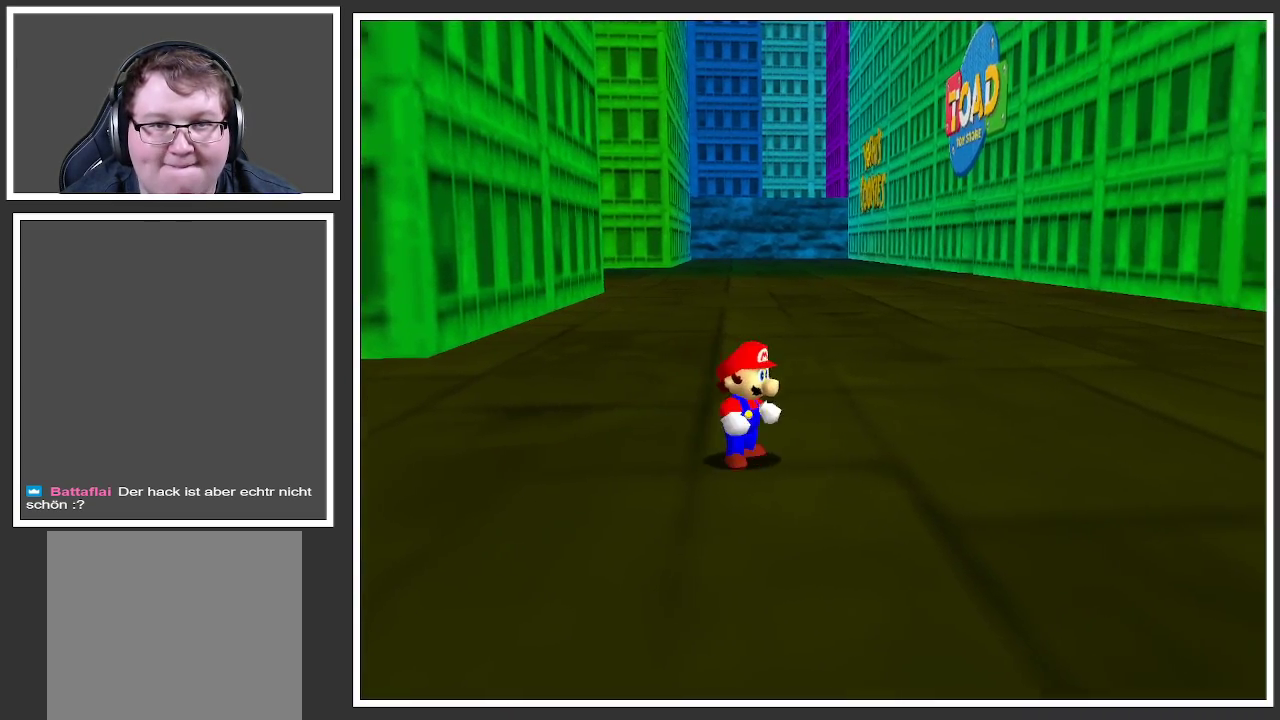
{"buttons": [], "left_stick": "center", "right_stick": "up", "events": [[67, "left_stick", "up"], [250, "left_stick", "center"], [367, "right_stick", "up"]]}
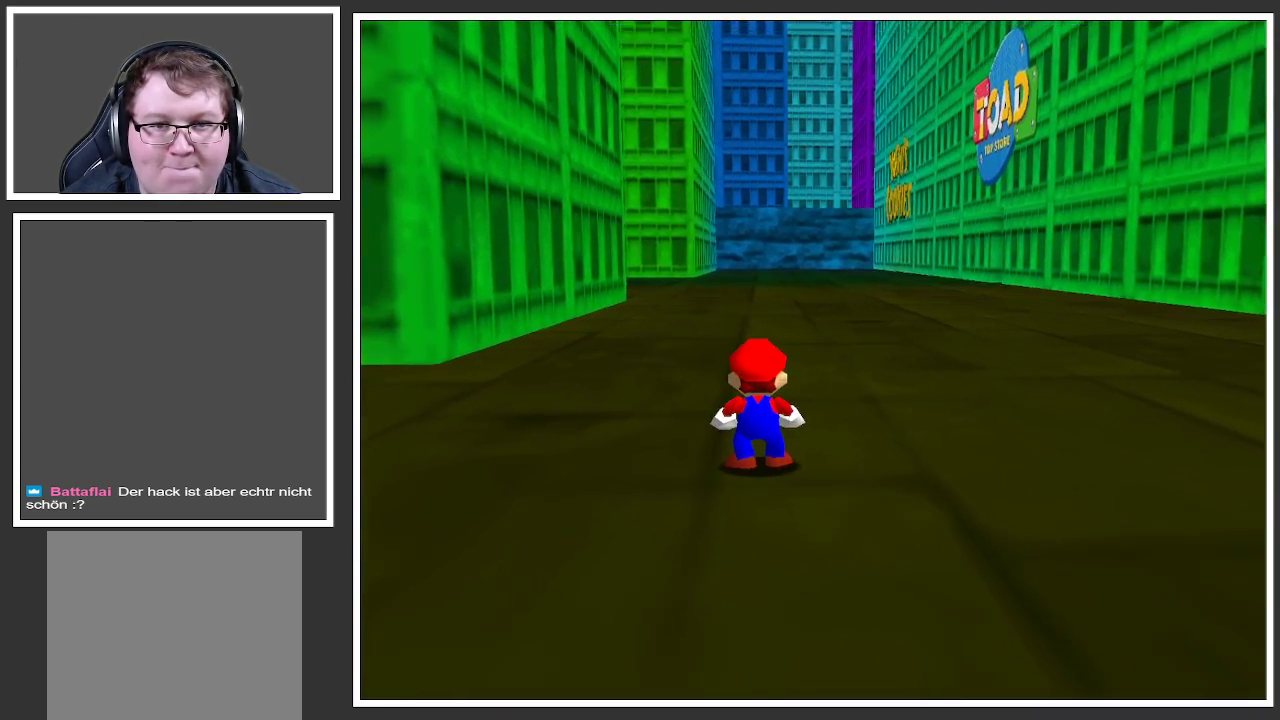
{"buttons": [], "left_stick": "down", "right_stick": "center", "events": [[17, "right_stick", "center"], [300, "left_stick", "down"]]}
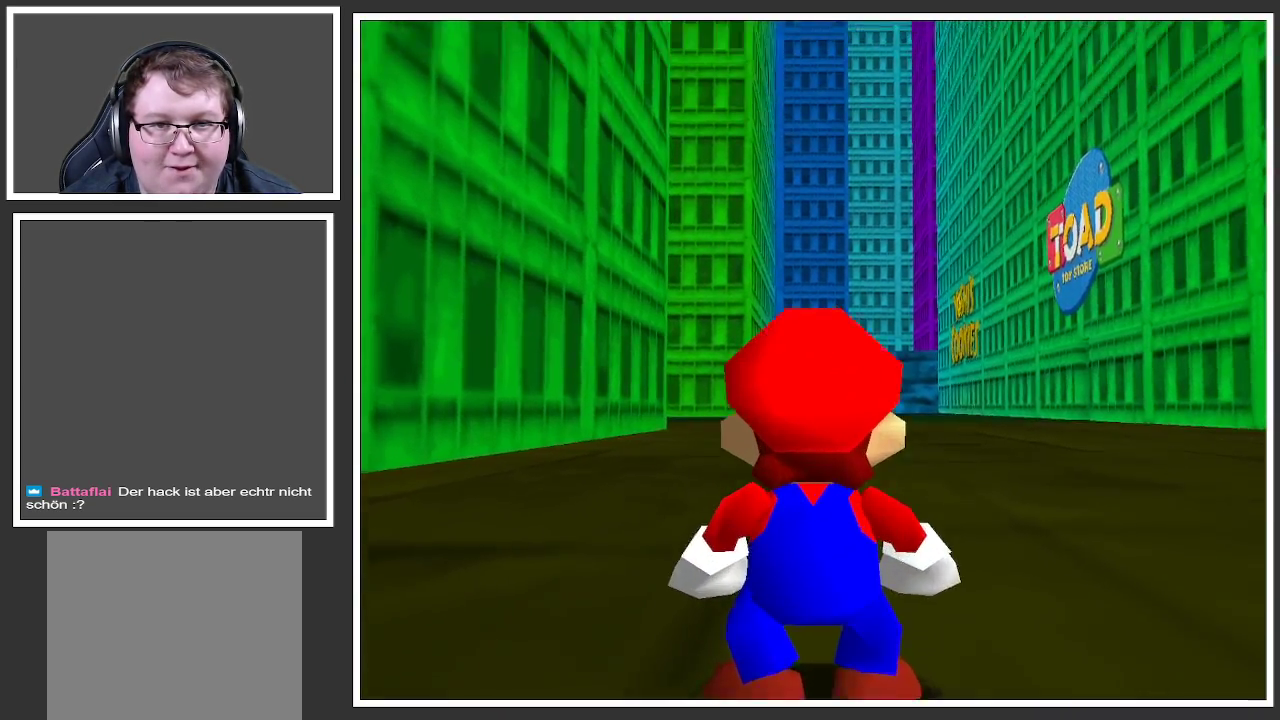
{"buttons": [], "left_stick": "down", "right_stick": "center", "events": [[167, "left_stick", "down-right"], [317, "left_stick", "down"]]}
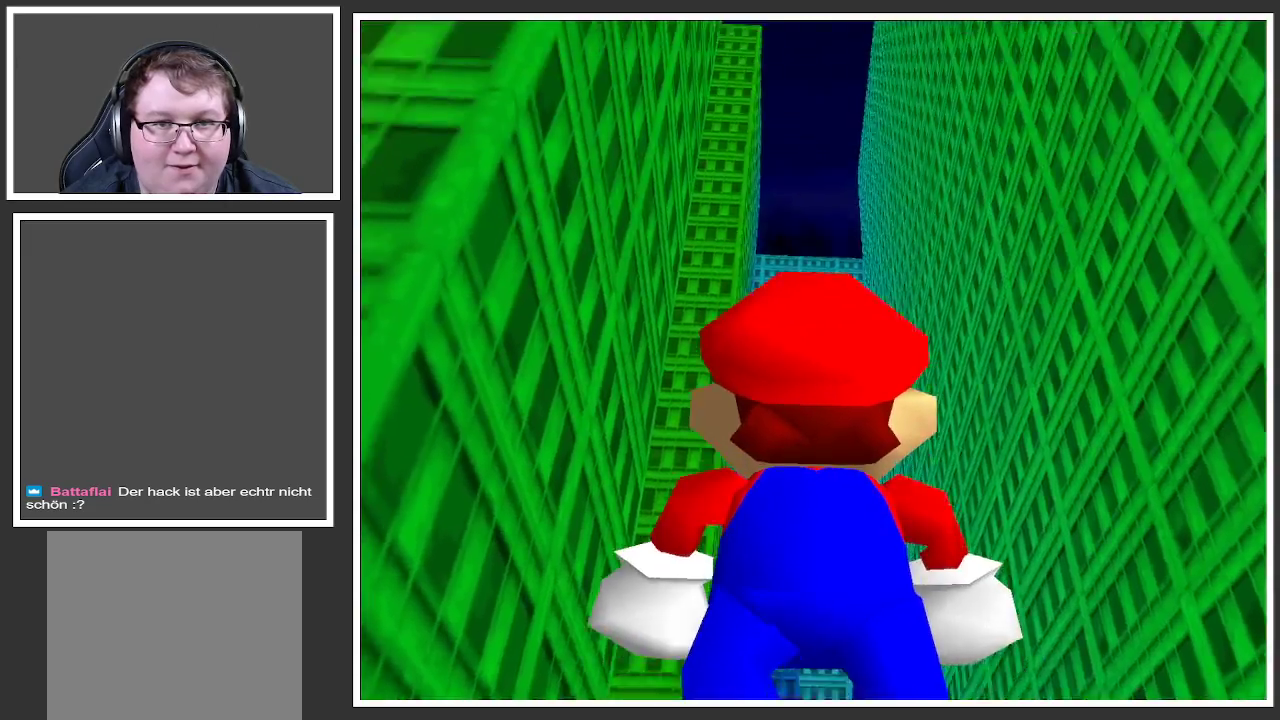
{"buttons": [], "left_stick": "up-left", "right_stick": "center", "events": [[17, "left_stick", "left"], [217, "left_stick", "up-left"]]}
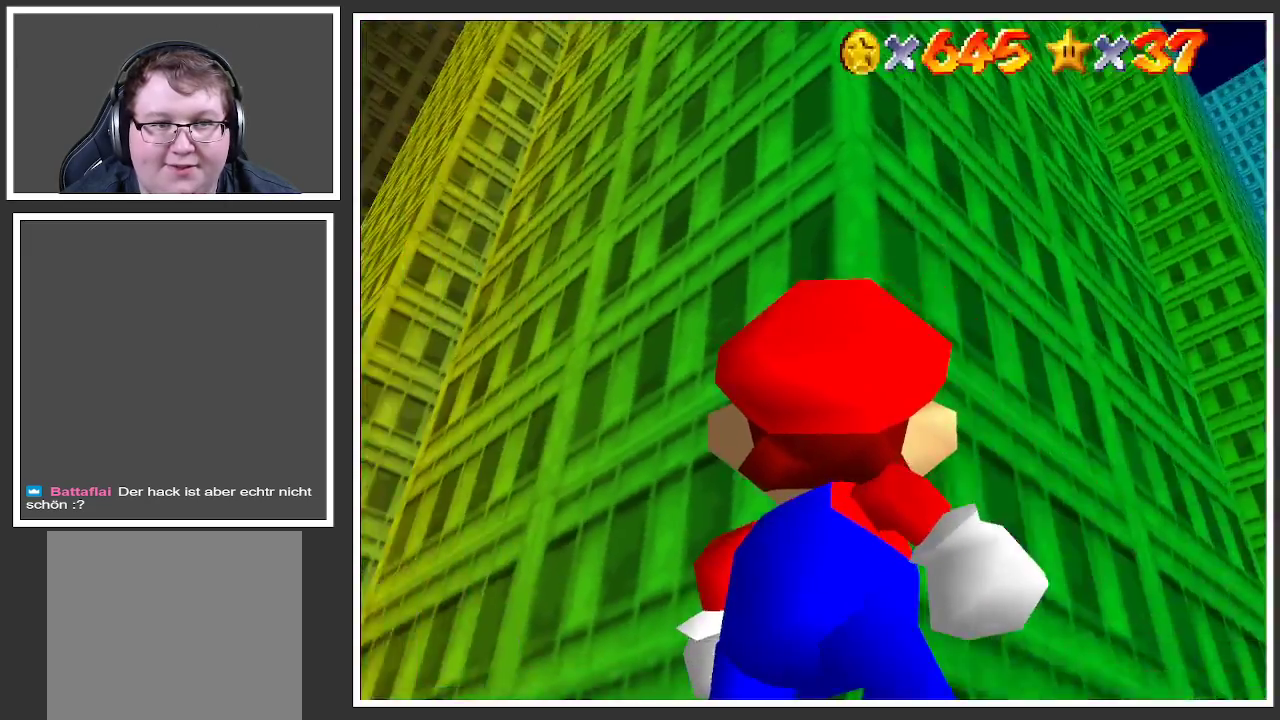
{"buttons": [], "left_stick": "up-right", "right_stick": "center", "events": [[317, "left_stick", "up-right"]]}
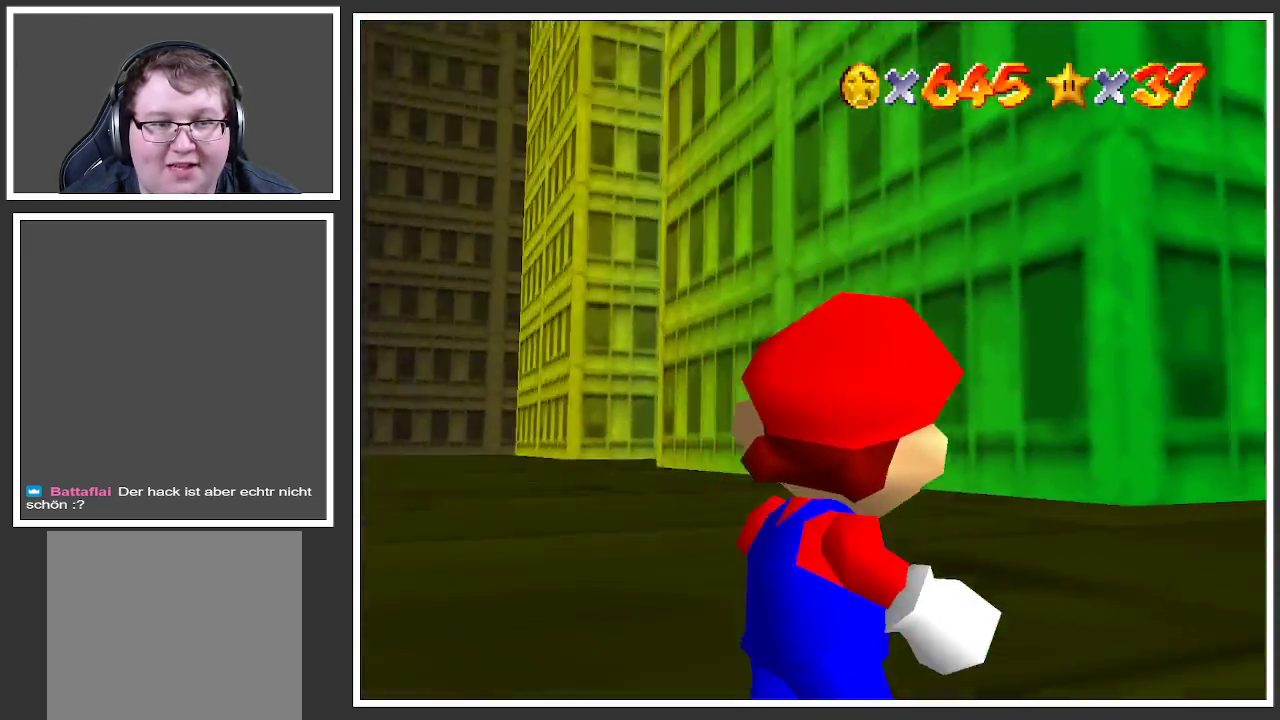
{"buttons": [], "left_stick": "up-right", "right_stick": "center", "events": [[150, "X", "down"], [300, "X", "up"]]}
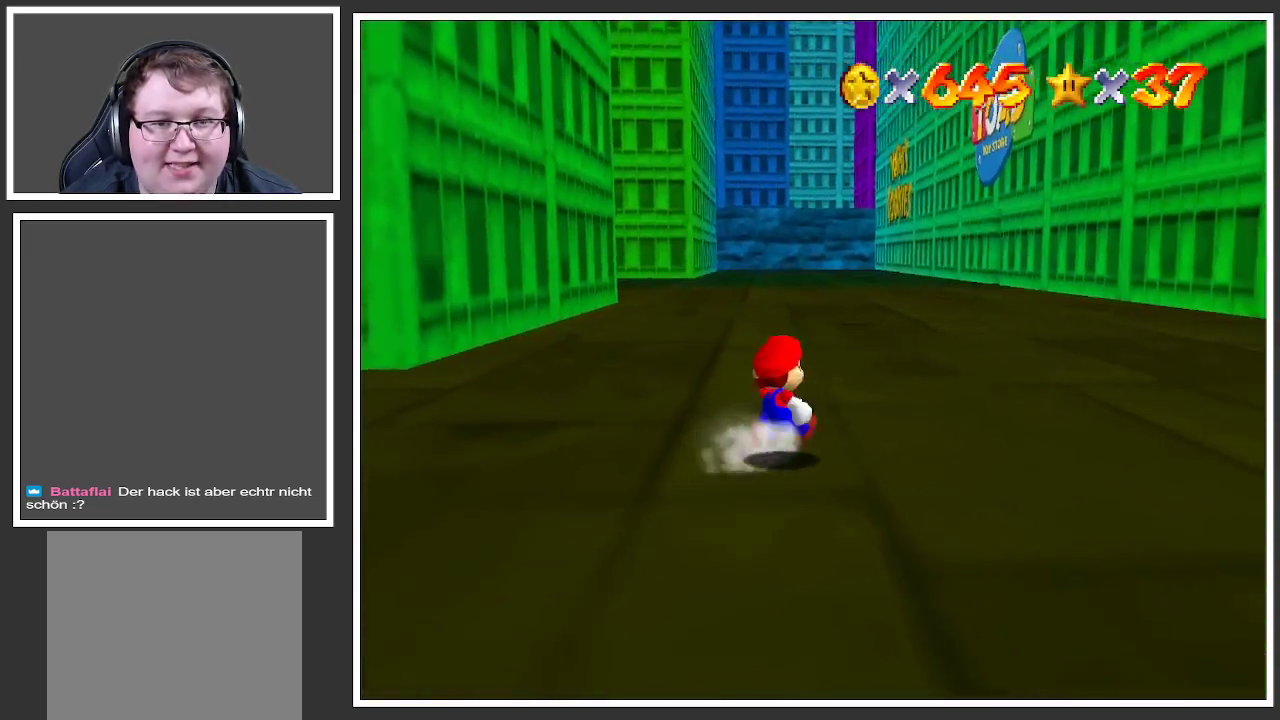
{"buttons": [], "left_stick": "up-right", "right_stick": "center", "events": []}
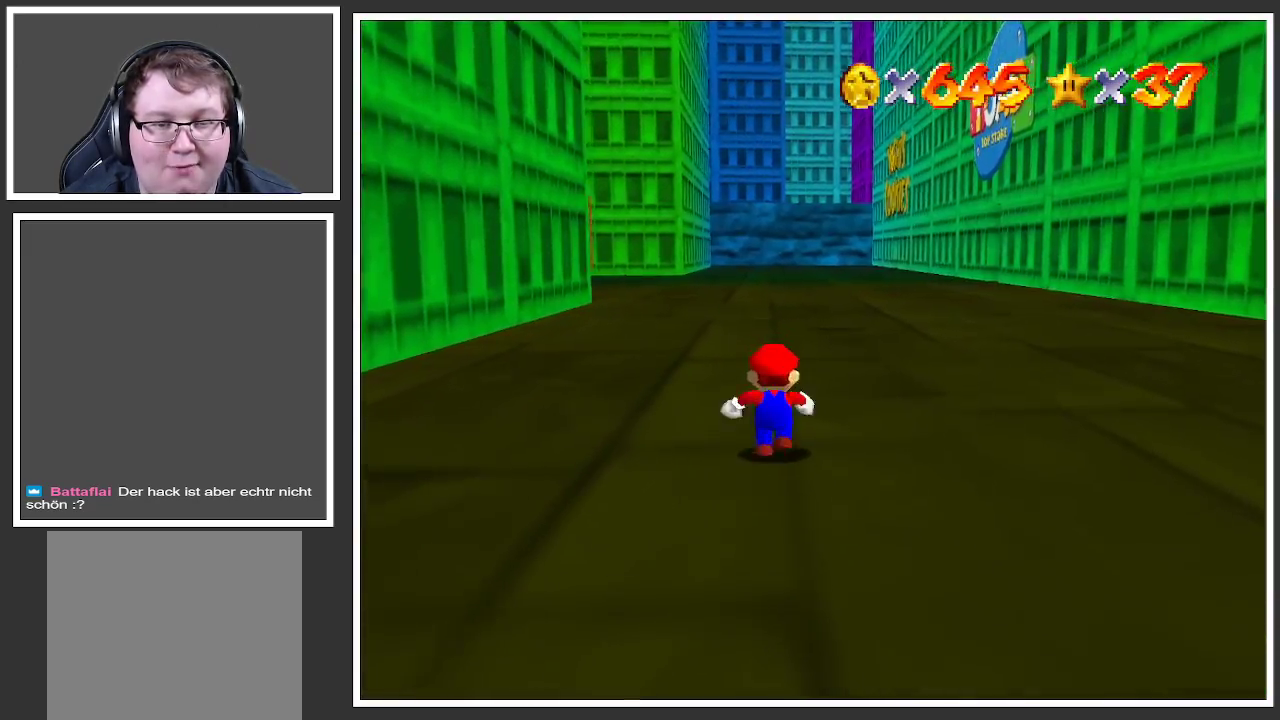
{"buttons": [], "left_stick": "up", "right_stick": "center", "events": [[67, "left_stick", "up"], [300, "X", "down"], [467, "X", "up"]]}